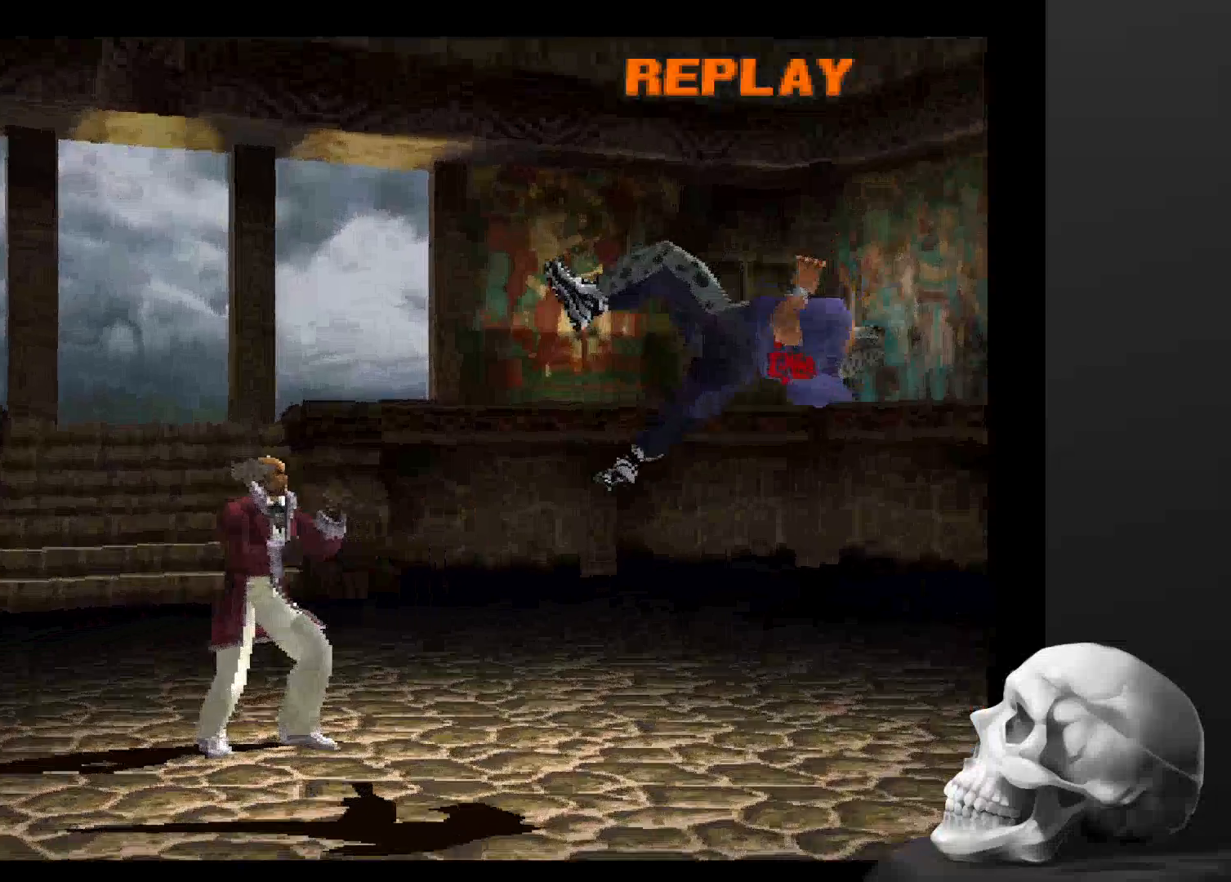
Gameplay with a controller (PlayStation layout); each line is a JSON object with the inputs held at the frame after it (dt_ms = milliseconds from this image to that frame). "events" lists button and stick changes between this image and that frame as [ms after this image, input, new state], when the widget could be followed in between. Not read: CROSS DPAD_DOWN DPAD_LEFT DPAD_RIGHT L3 R1 R3 SQUARE.
{"dt_ms": 500, "buttons": [], "left_stick": "center", "right_stick": "center", "events": [[267, "START", "down"], [433, "START", "up"]]}
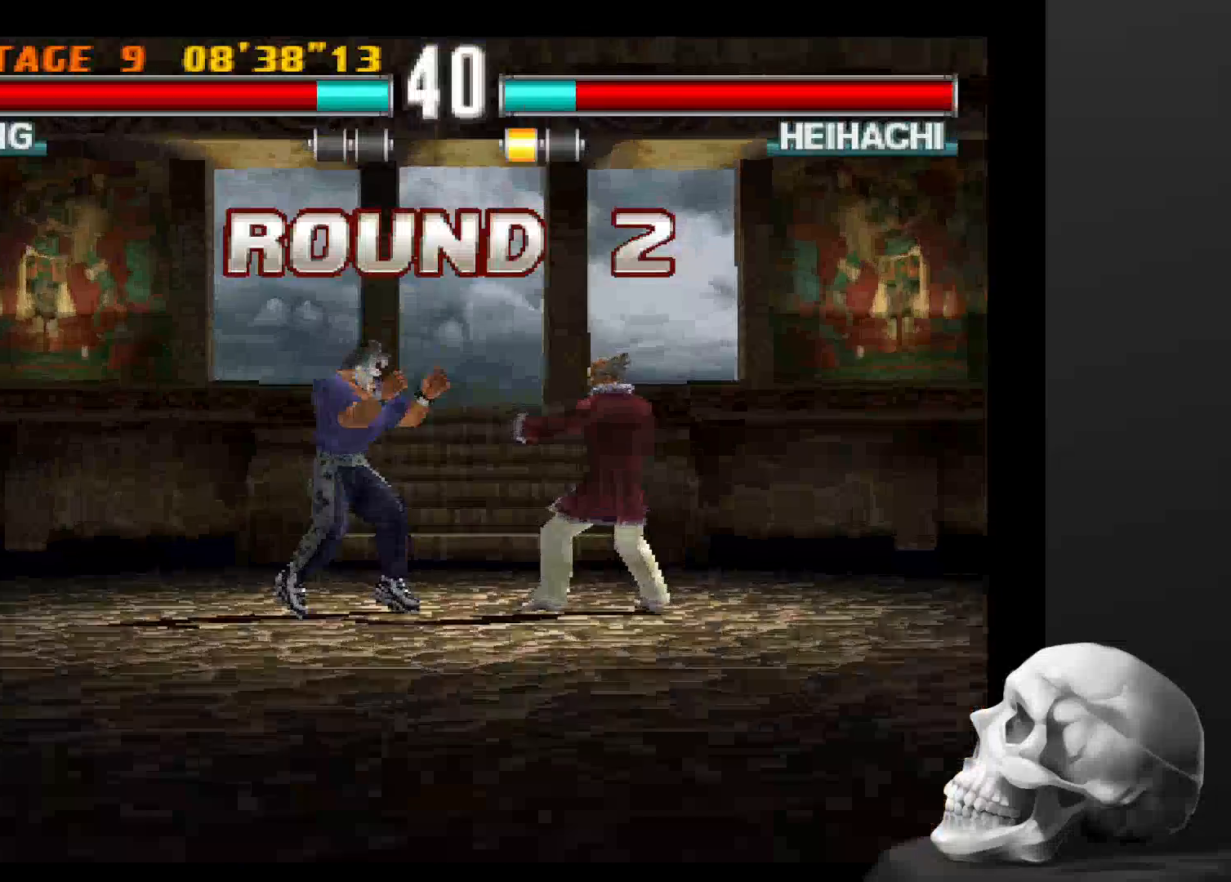
{"dt_ms": 500, "buttons": [], "left_stick": "center", "right_stick": "center", "events": []}
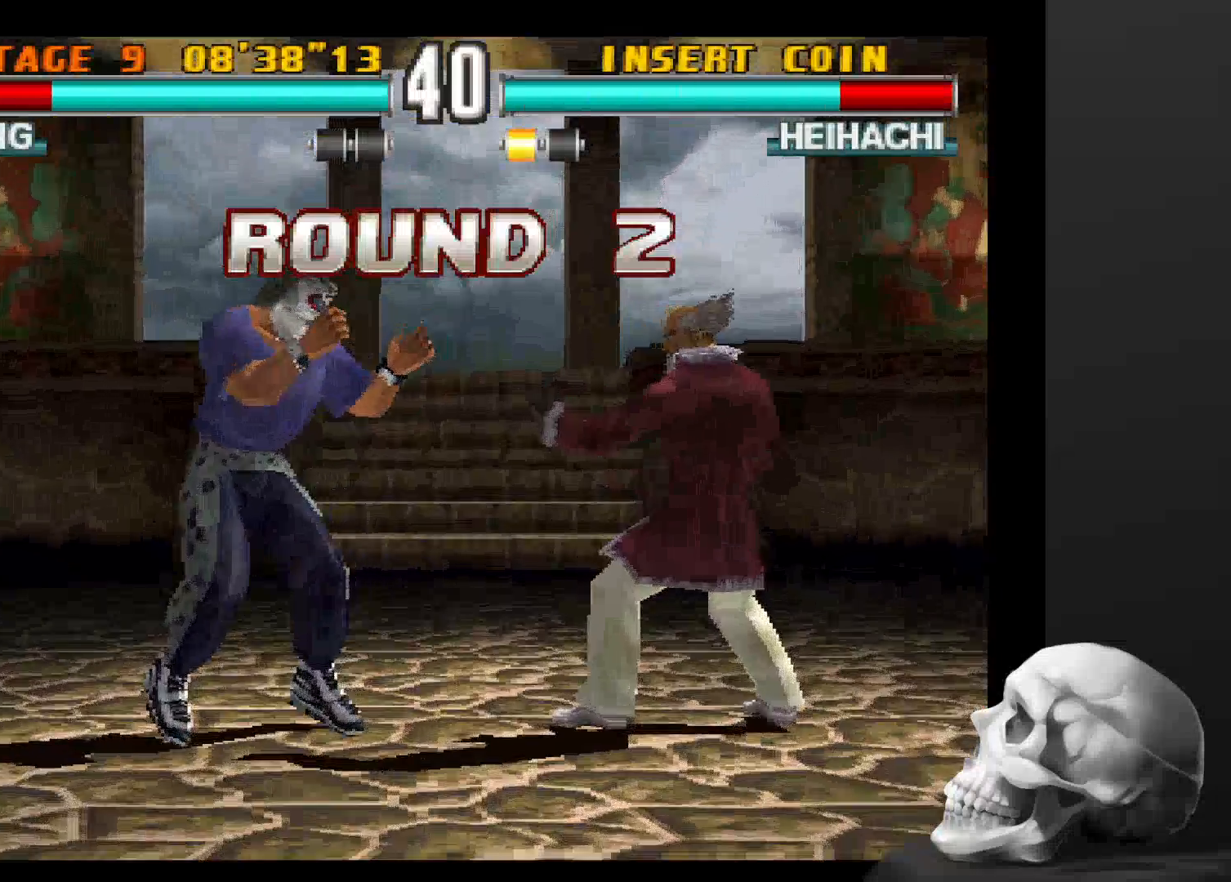
{"dt_ms": 500, "buttons": [], "left_stick": "center", "right_stick": "center", "events": []}
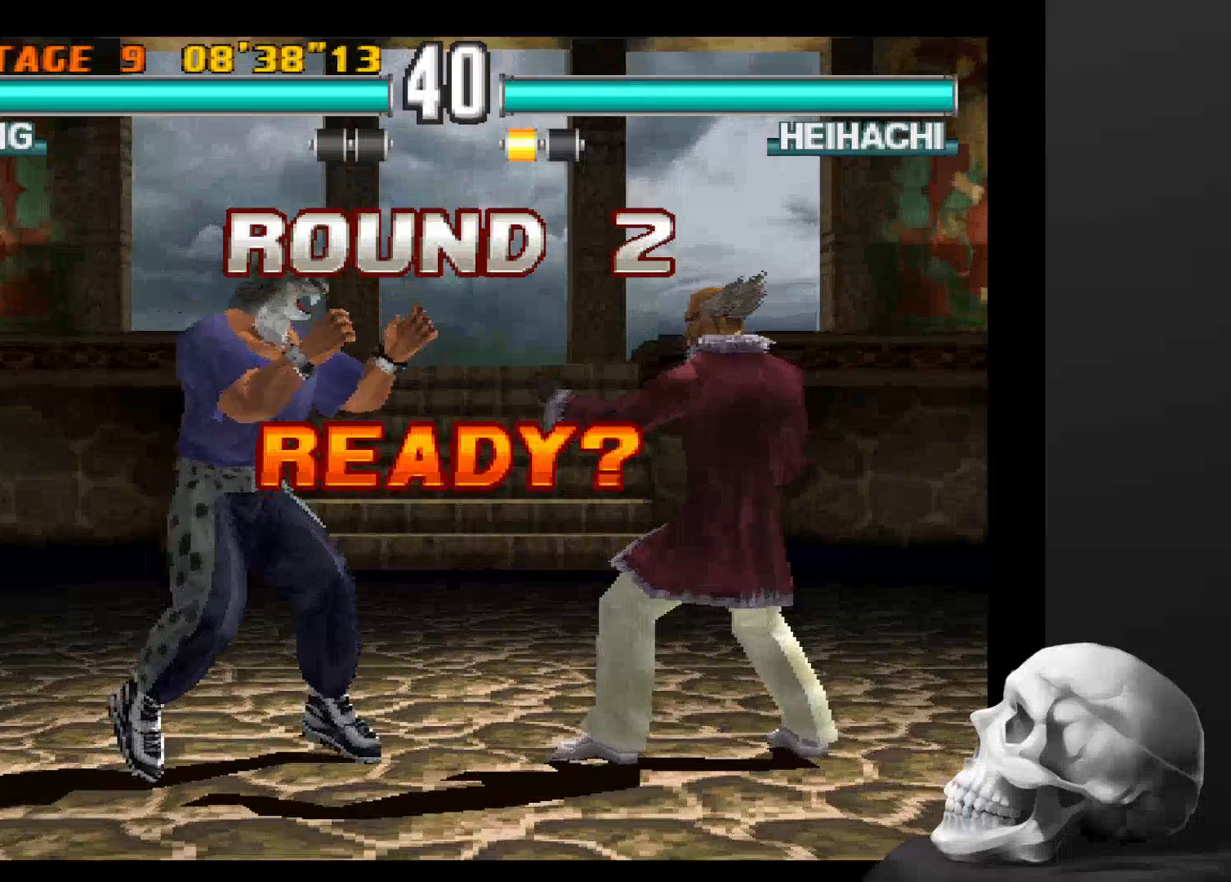
{"dt_ms": 500, "buttons": [], "left_stick": "center", "right_stick": "center", "events": []}
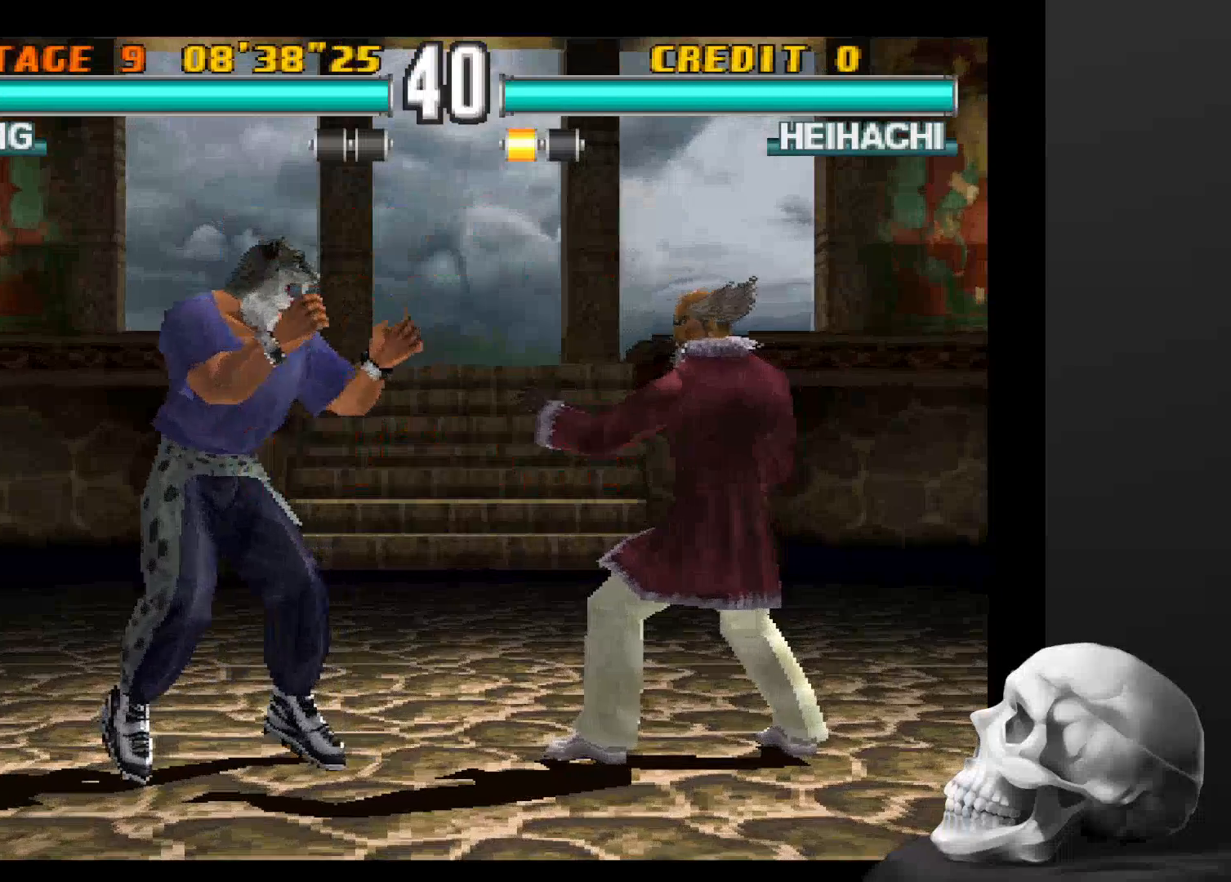
{"dt_ms": 500, "buttons": [], "left_stick": "center", "right_stick": "center", "events": []}
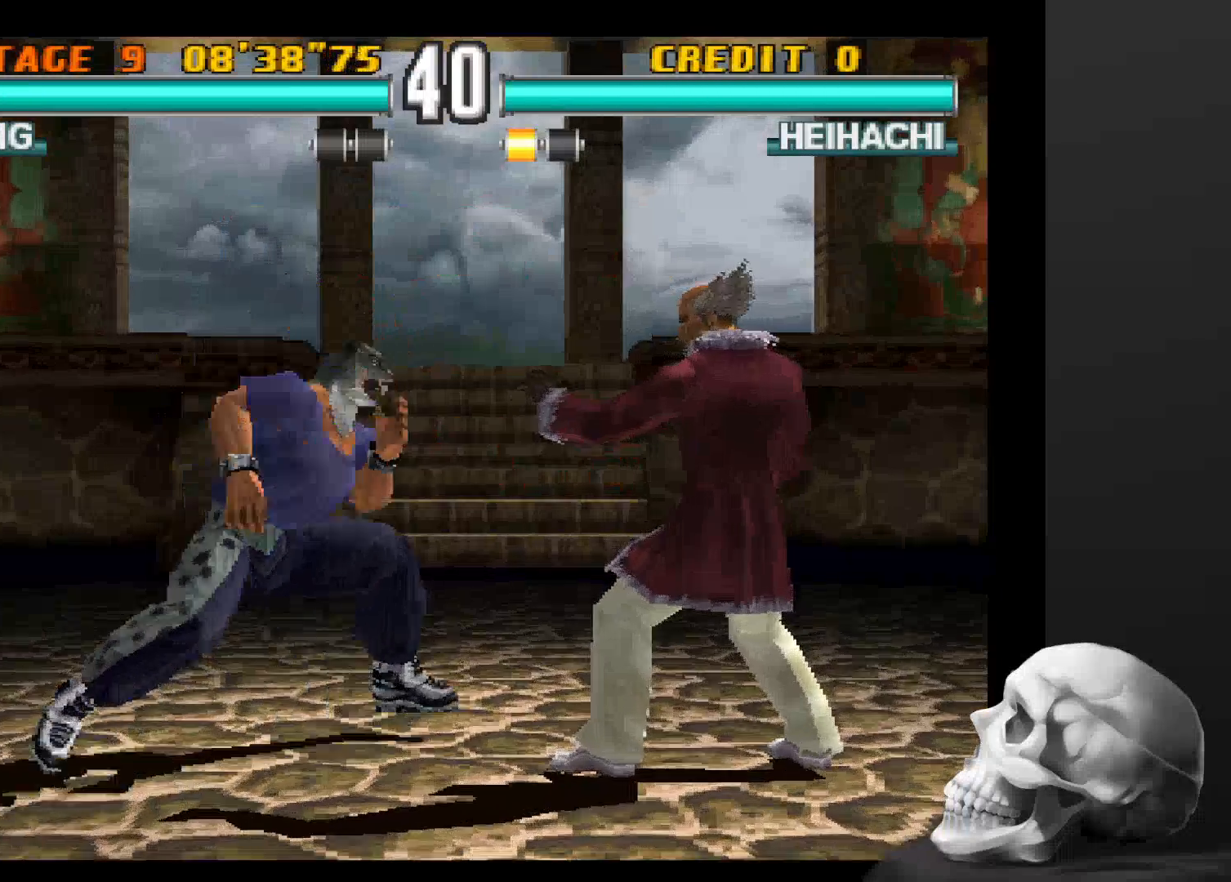
{"dt_ms": 500, "buttons": [], "left_stick": "center", "right_stick": "center", "events": []}
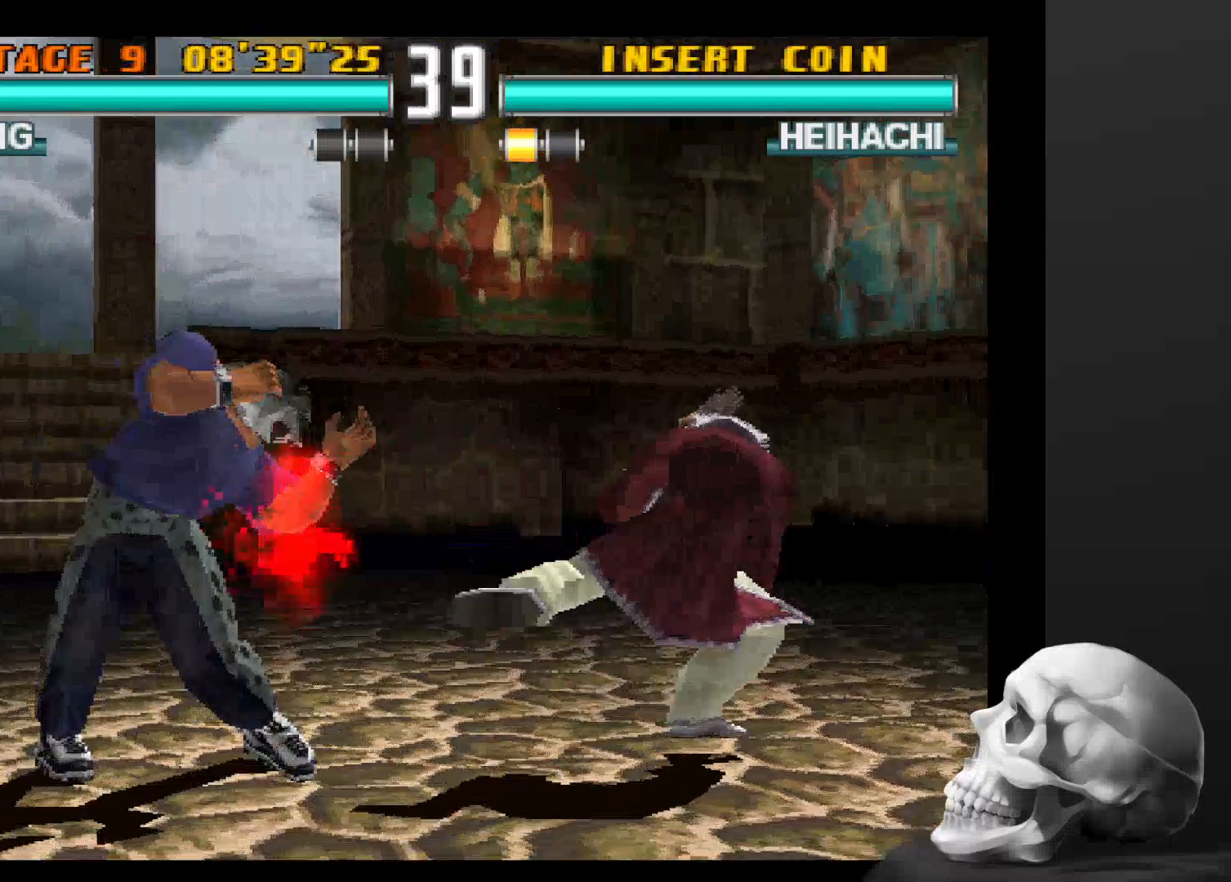
{"dt_ms": 500, "buttons": [], "left_stick": "center", "right_stick": "center", "events": []}
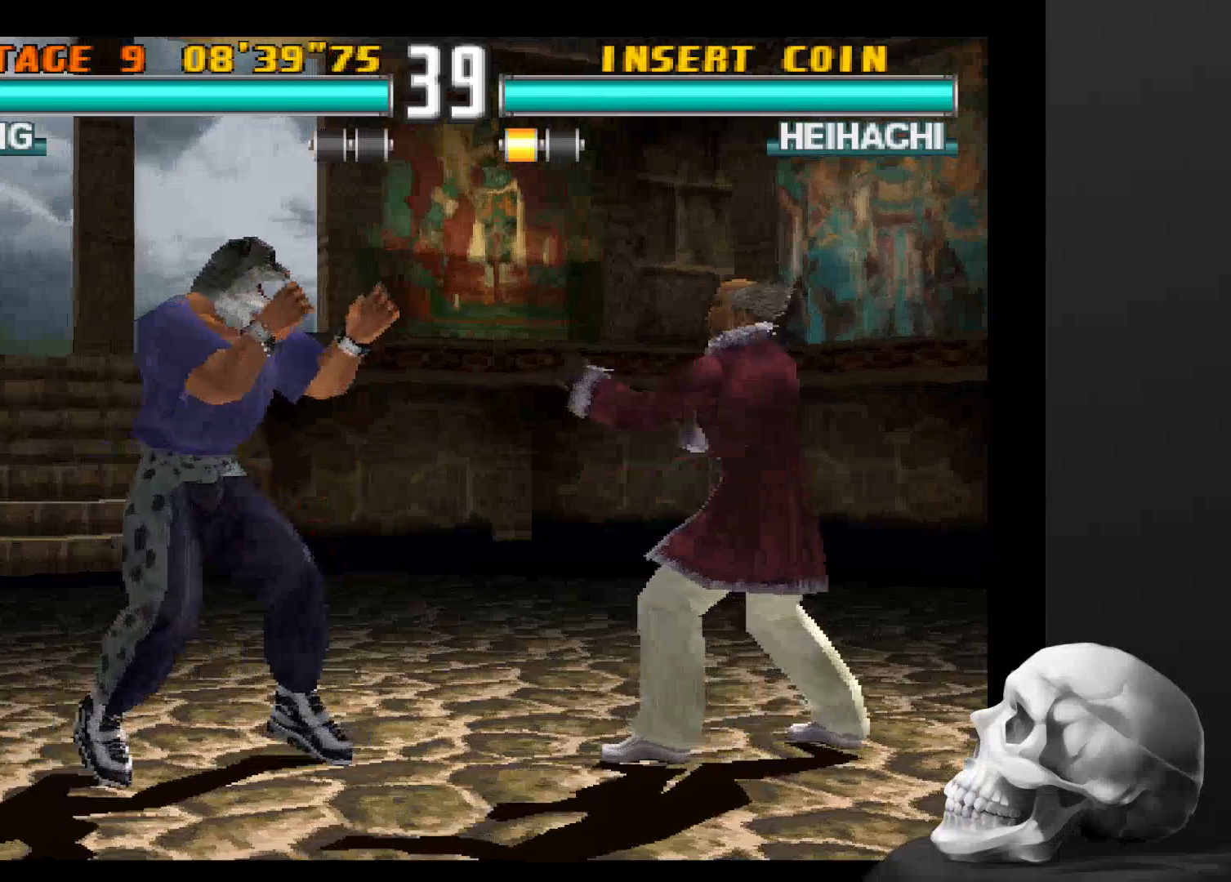
{"dt_ms": 500, "buttons": ["CIRCLE"], "left_stick": "center", "right_stick": "center", "events": [[33, "CIRCLE", "down"]]}
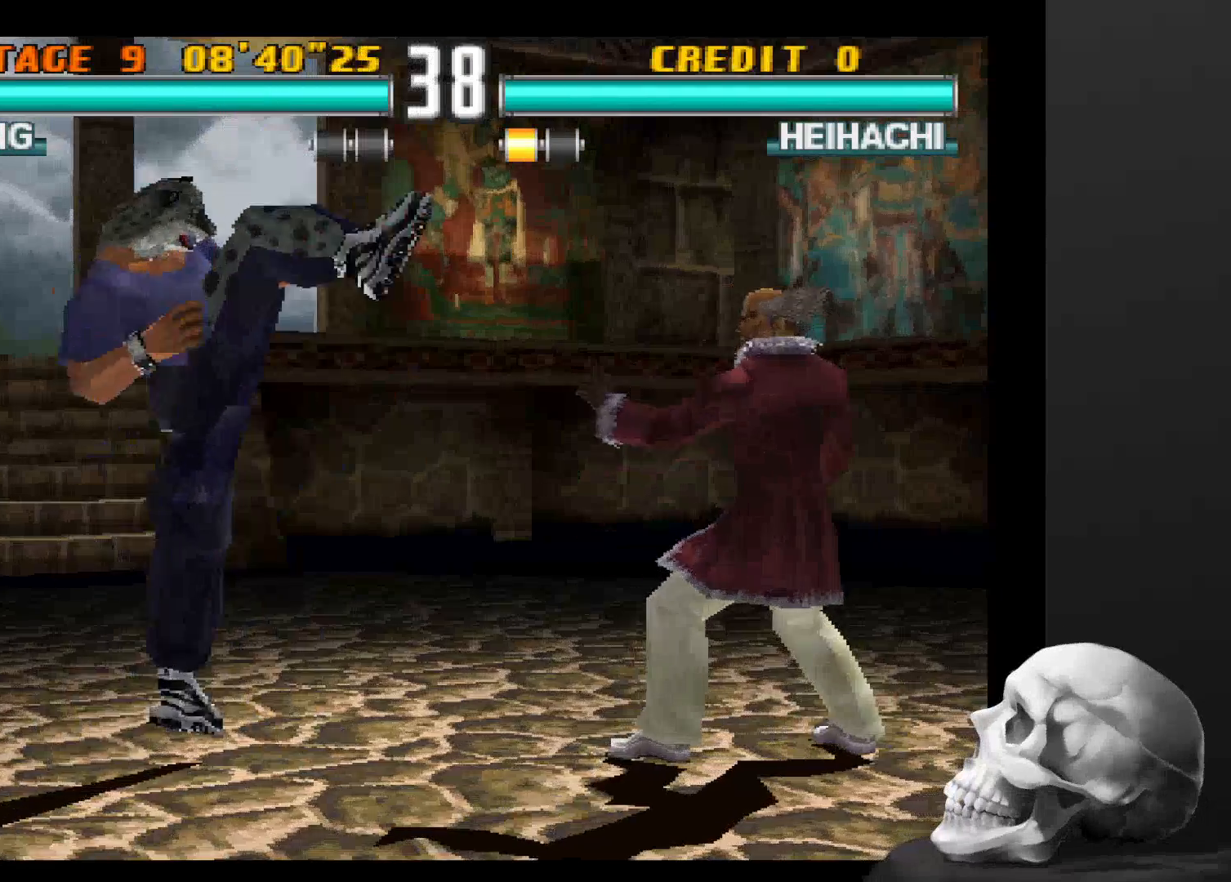
{"dt_ms": 500, "buttons": ["CIRCLE"], "left_stick": "center", "right_stick": "center", "events": [[67, "CIRCLE", "up"], [367, "CIRCLE", "down"]]}
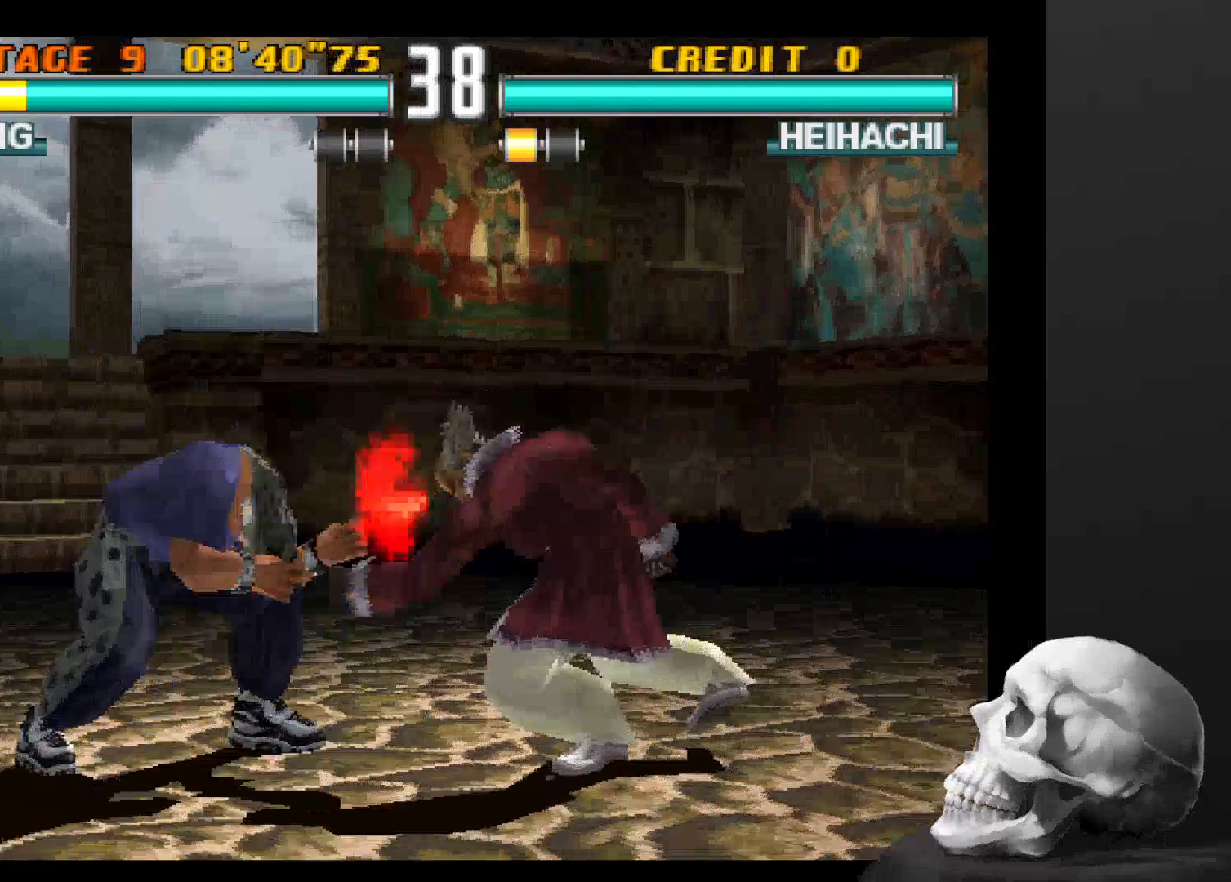
{"dt_ms": 500, "buttons": [], "left_stick": "center", "right_stick": "center", "events": [[300, "CIRCLE", "up"]]}
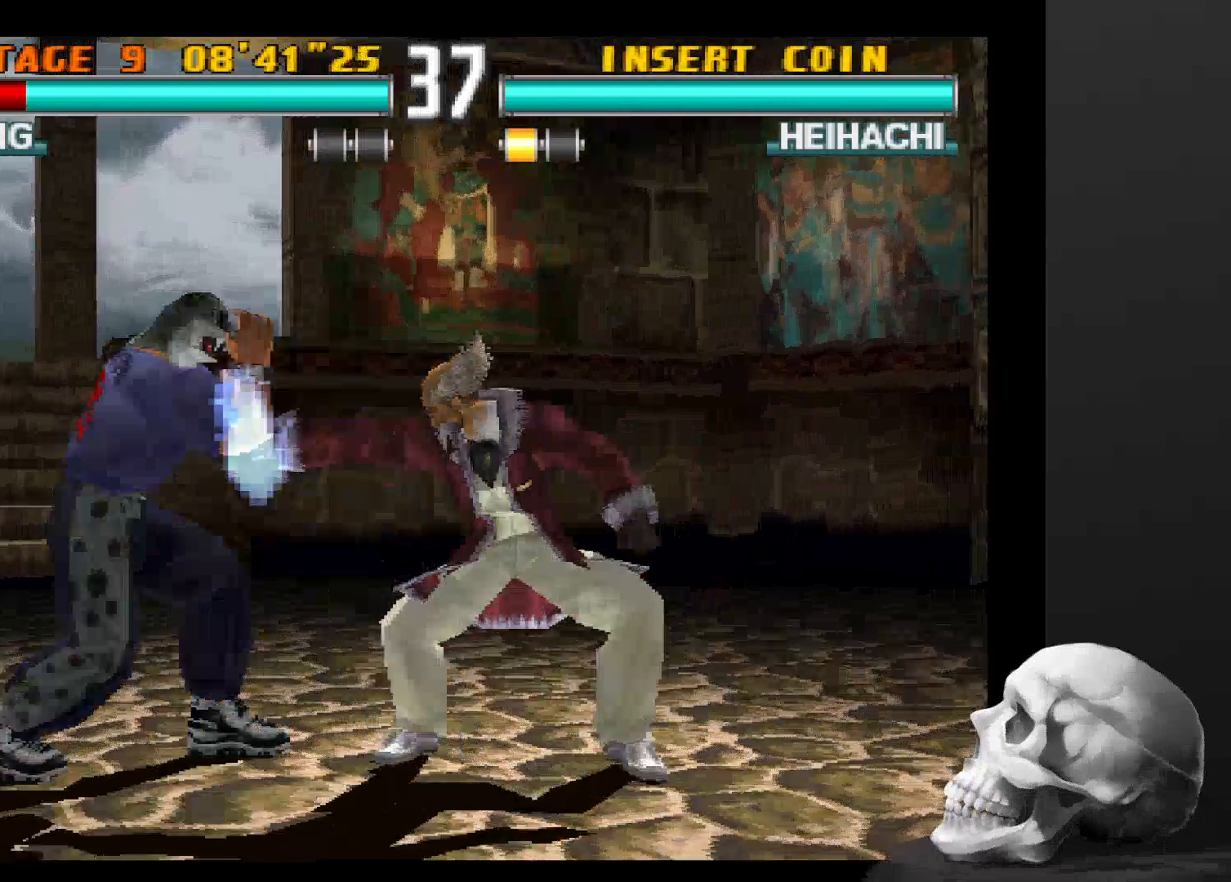
{"dt_ms": 500, "buttons": [], "left_stick": "center", "right_stick": "center", "events": []}
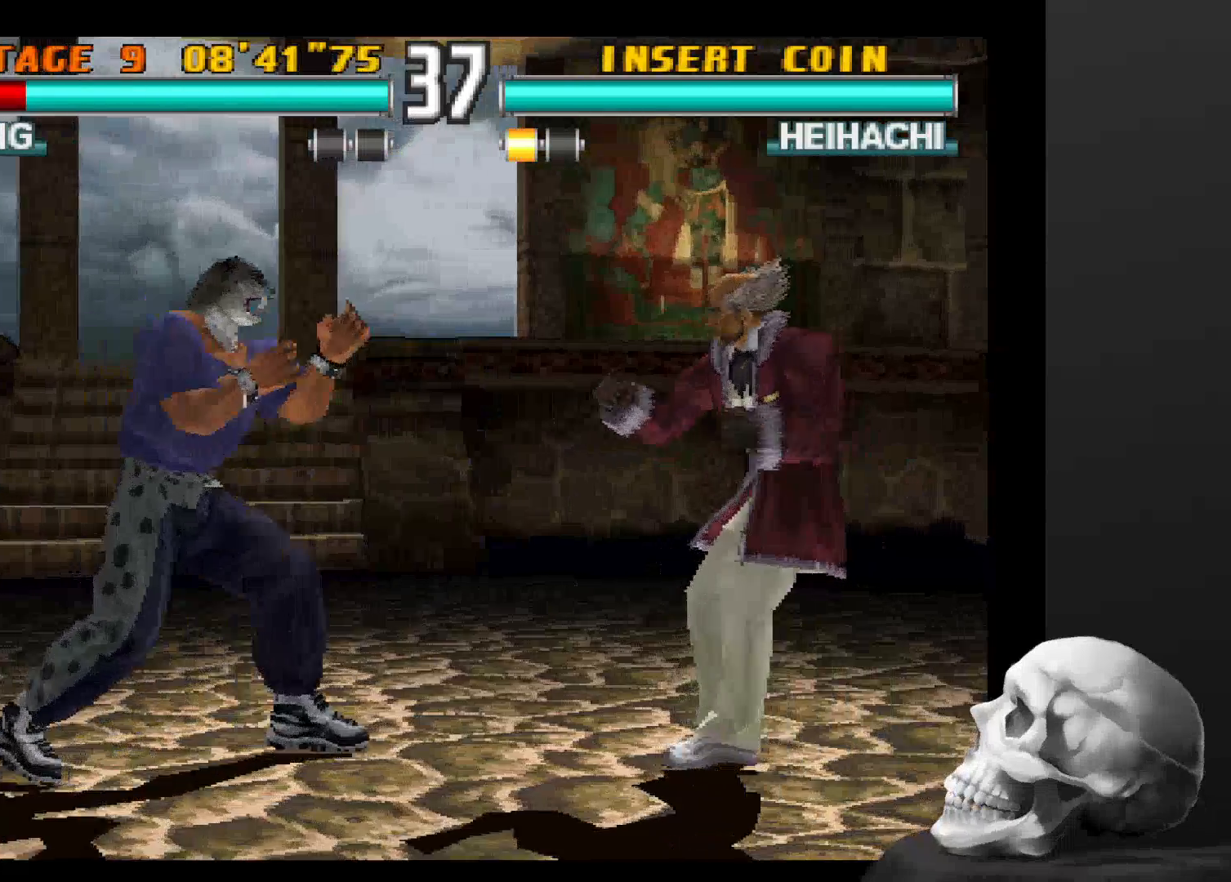
{"dt_ms": 500, "buttons": [], "left_stick": "center", "right_stick": "center"}
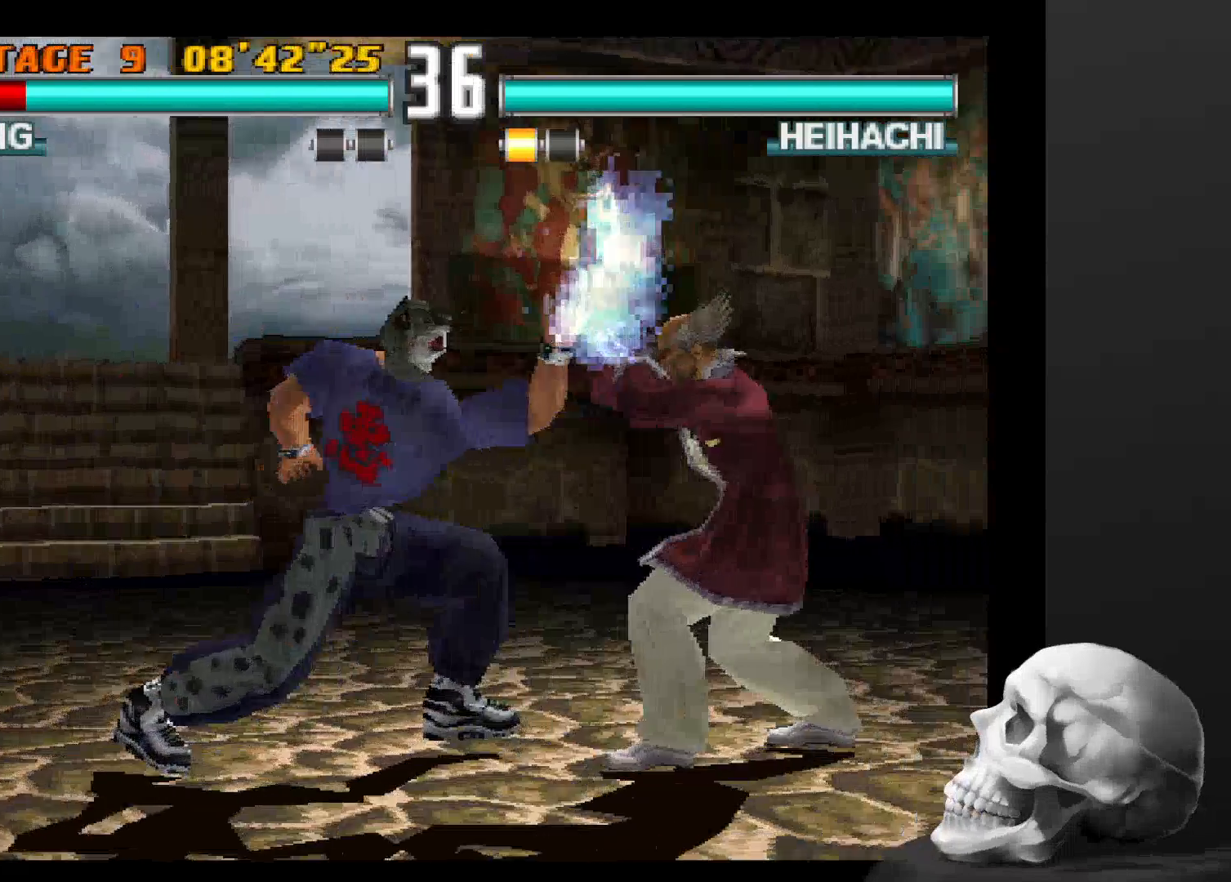
{"dt_ms": 500, "buttons": [], "left_stick": "center", "right_stick": "center", "events": []}
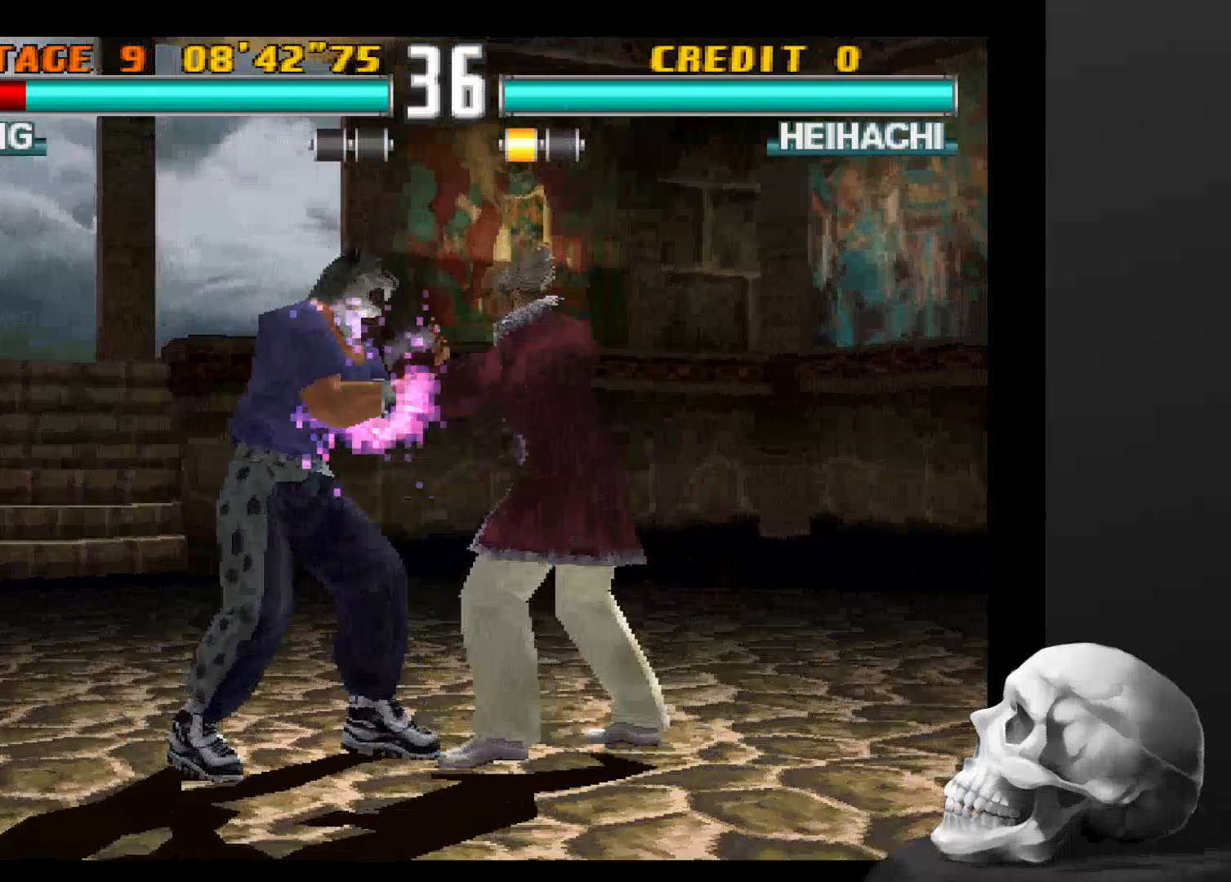
{"dt_ms": 1000, "buttons": [], "left_stick": "center", "right_stick": "center", "events": [[433, "TRIANGLE", "down"], [533, "TRIANGLE", "up"]]}